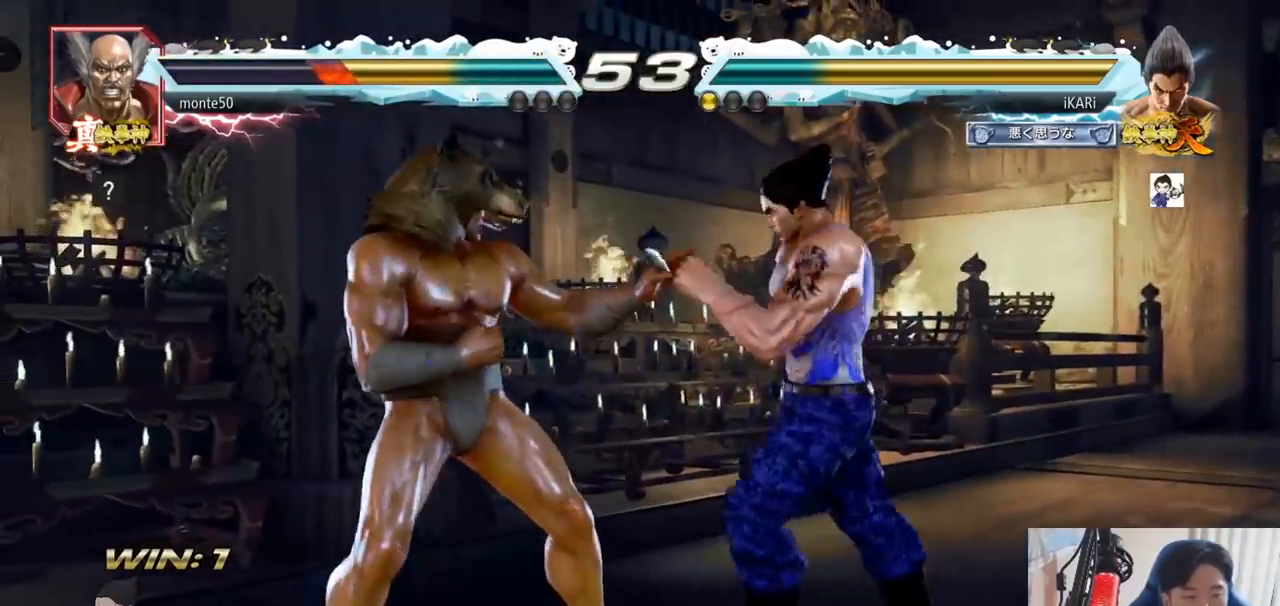
Gameplay with a controller (arcade stick); each line is a JSON object with the inputs held at the frame after it. "events" lists button and stick changes between this image and that frame as [ms after this image, input, new state], when the widget could be followed in between. Not read: L3 R3.
{"buttons": [], "left_stick": "center", "events": [[17, "TRIANGLE", "up"], [84, "TRIANGLE", "down"], [84, "left_stick", "center"], [117, "TRIANGLE", "up"]]}
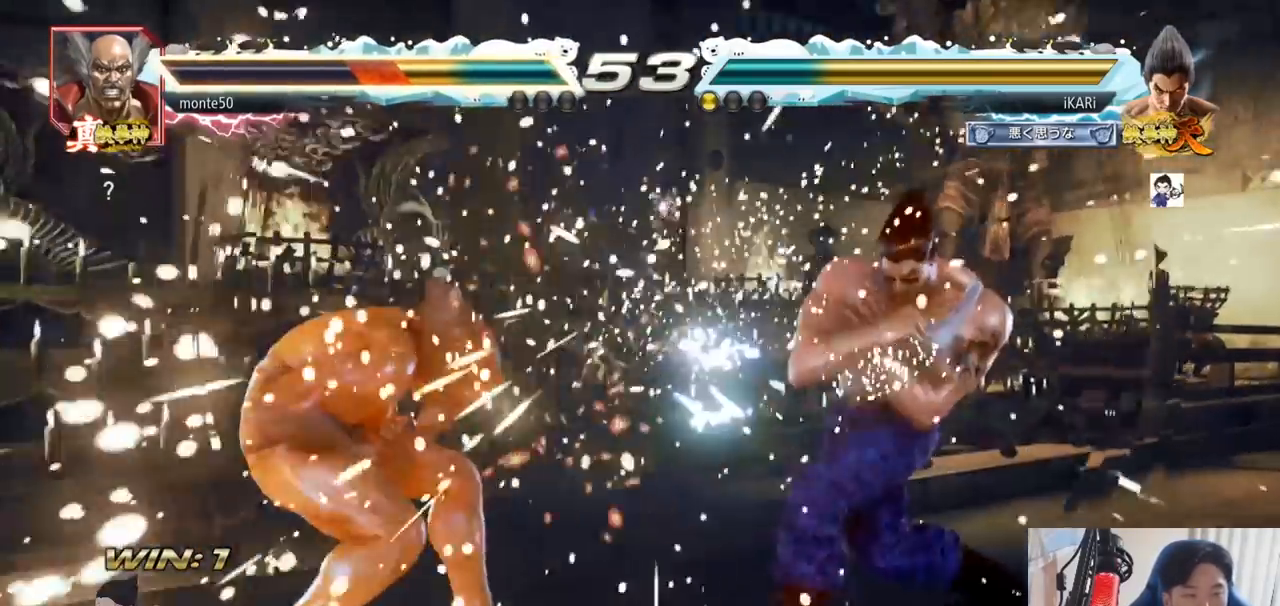
{"buttons": ["CIRCLE"], "left_stick": "down-left", "events": [[333, "left_stick", "down-left"], [483, "CIRCLE", "down"]]}
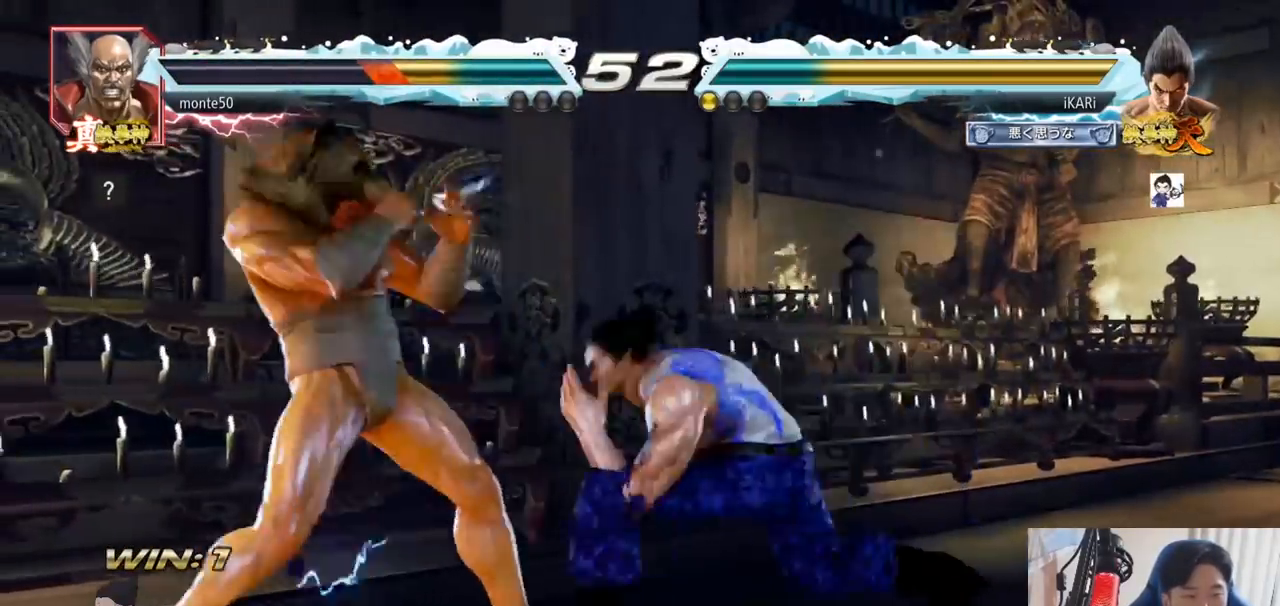
{"buttons": [], "left_stick": "down-left"}
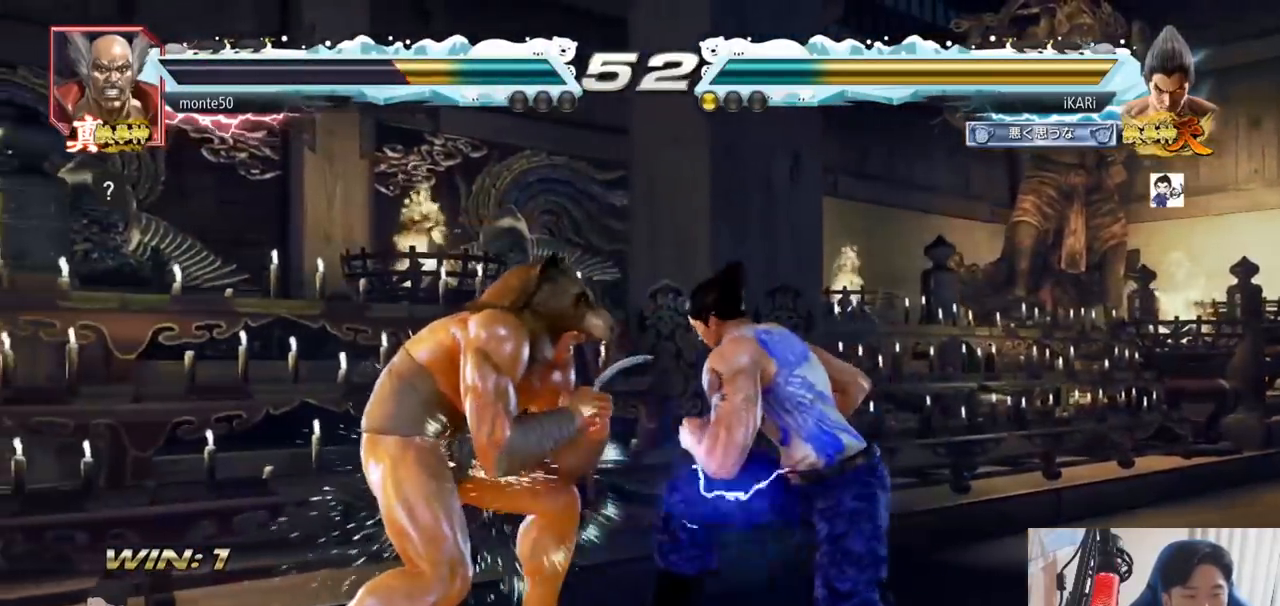
{"buttons": [], "left_stick": "right", "events": [[16, "TRIANGLE", "down"], [16, "left_stick", "center"], [33, "TRIANGLE", "up"], [83, "left_stick", "right"]]}
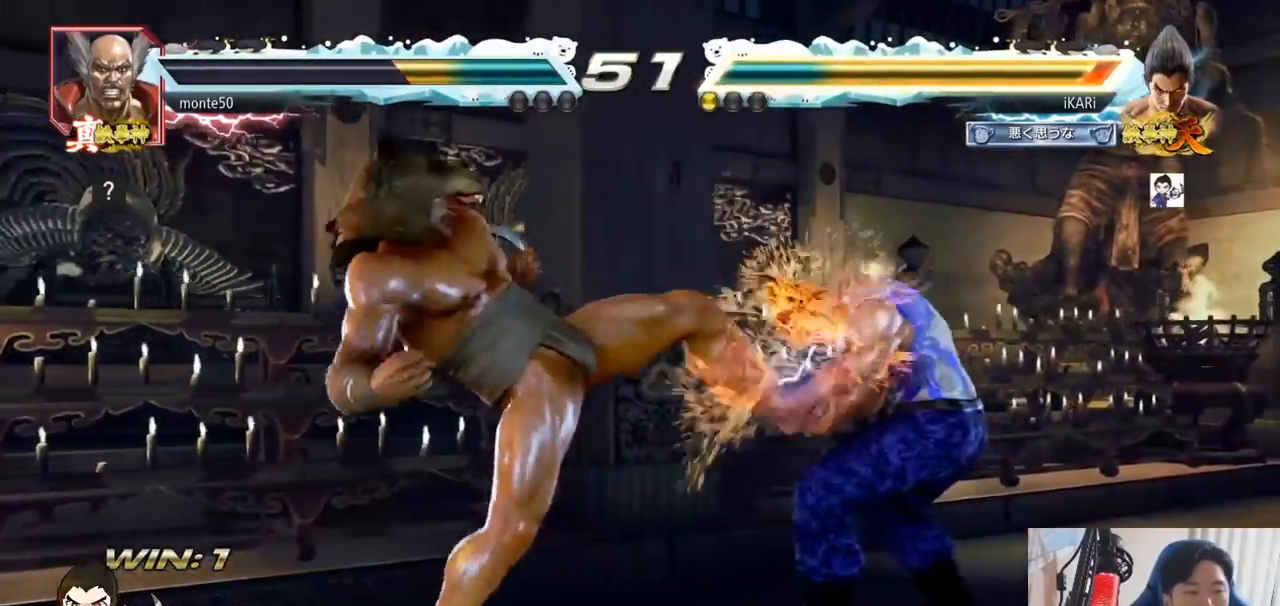
{"buttons": [], "left_stick": "center", "events": [[217, "left_stick", "center"]]}
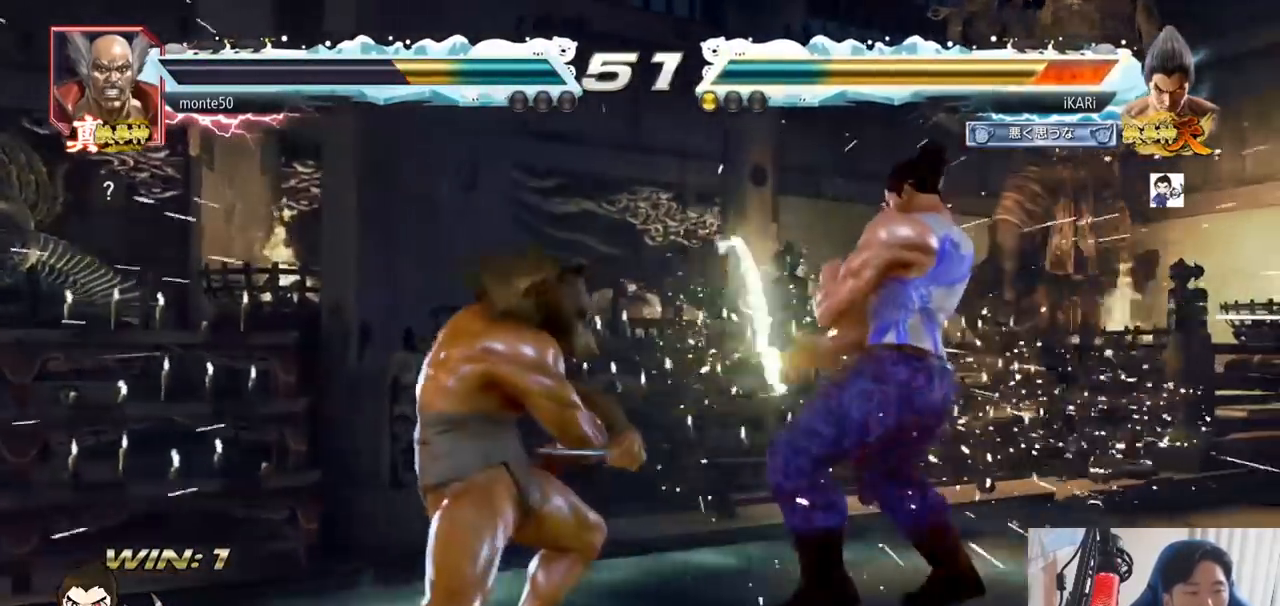
{"buttons": [], "left_stick": "center", "events": []}